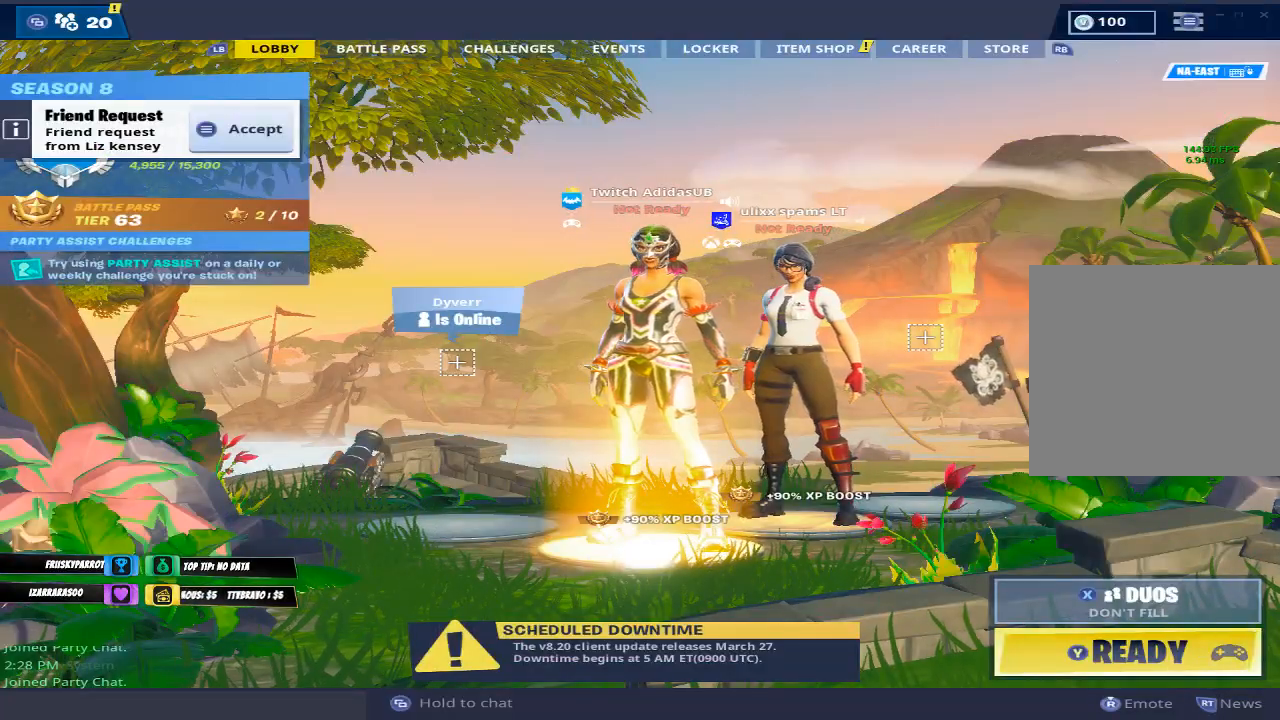
Gameplay with a controller (Xbox layout); each line is a JSON object with the inputs held at the frame after it. "events" lists button and stick changes between this image and that frame as [ms after this image, input, new state], when the widget could be followed in between.
{"buttons": ["R1"], "left_stick": "center", "right_stick": "center", "events": [[100, "R1", "down"], [233, "R1", "up"], [267, "R1", "down"], [367, "R1", "up"], [433, "R1", "down"]]}
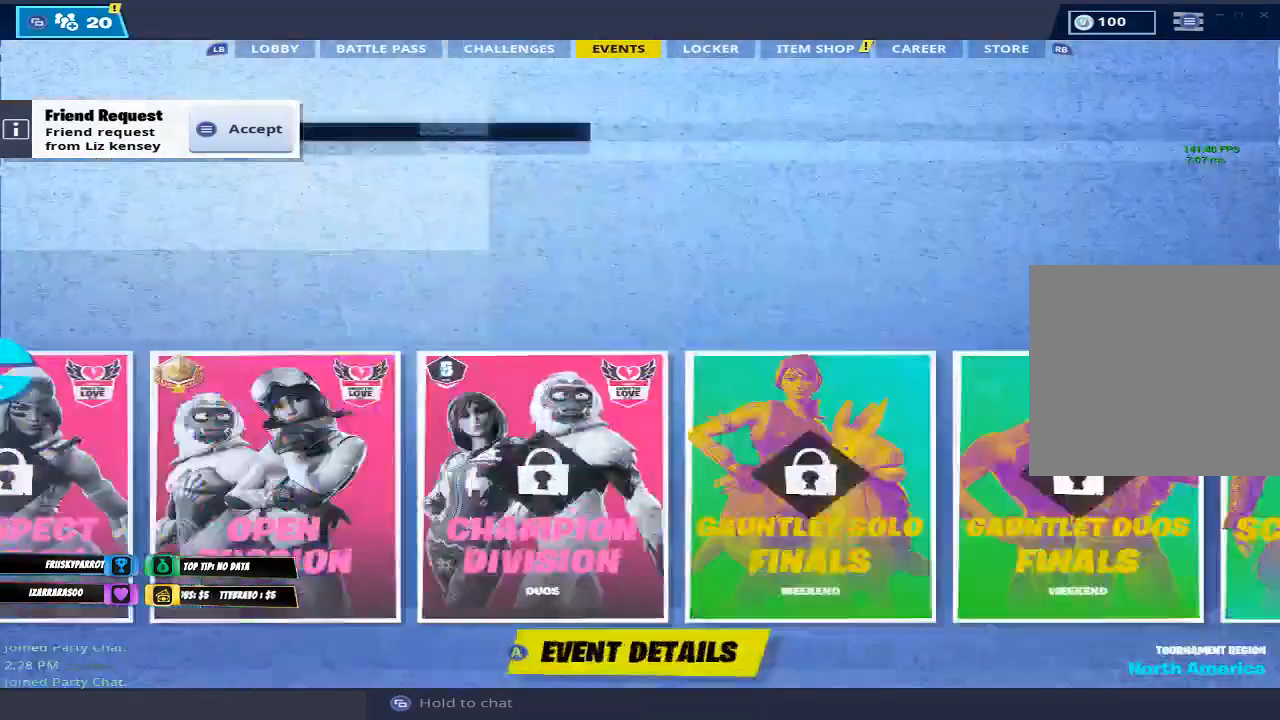
{"buttons": [], "left_stick": "center", "right_stick": "center", "events": [[33, "R1", "up"], [67, "R1", "down"], [167, "R1", "up"], [233, "R1", "down"], [333, "R1", "up"]]}
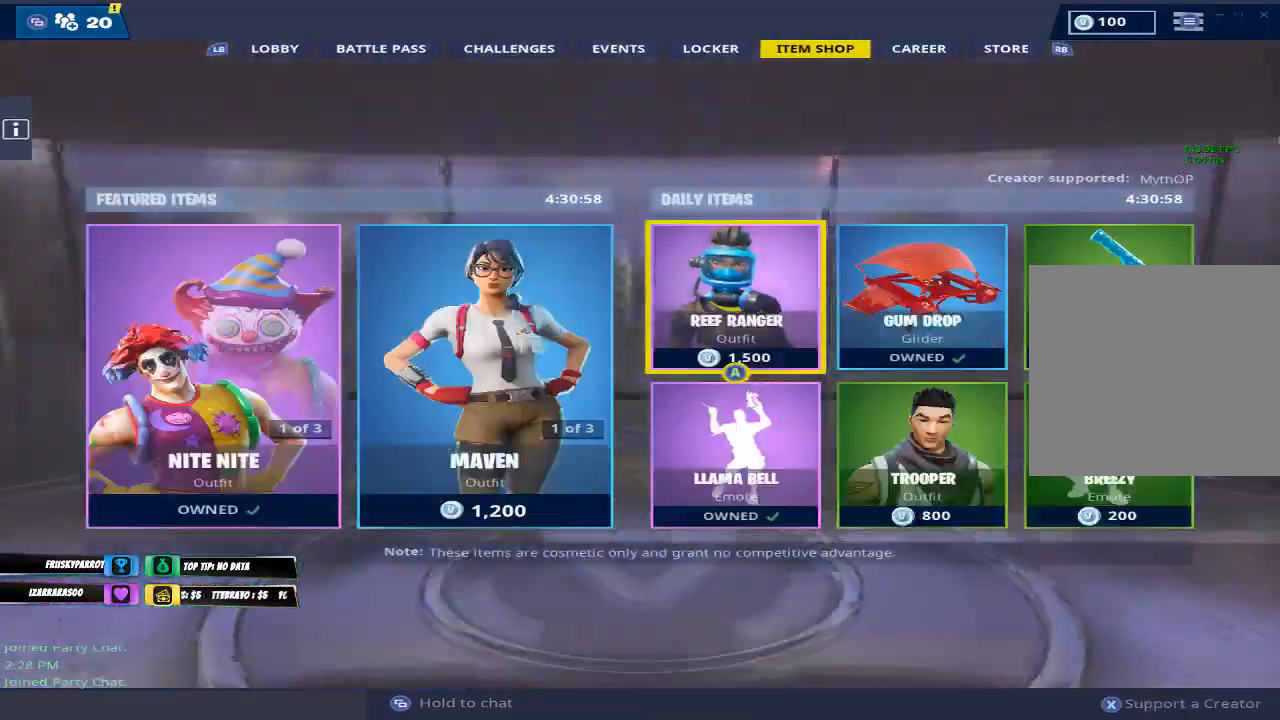
{"buttons": ["L1"], "left_stick": "center", "right_stick": "center", "events": [[100, "L1", "down"], [233, "L1", "up"], [300, "L1", "down"], [367, "L1", "up"], [467, "L1", "down"]]}
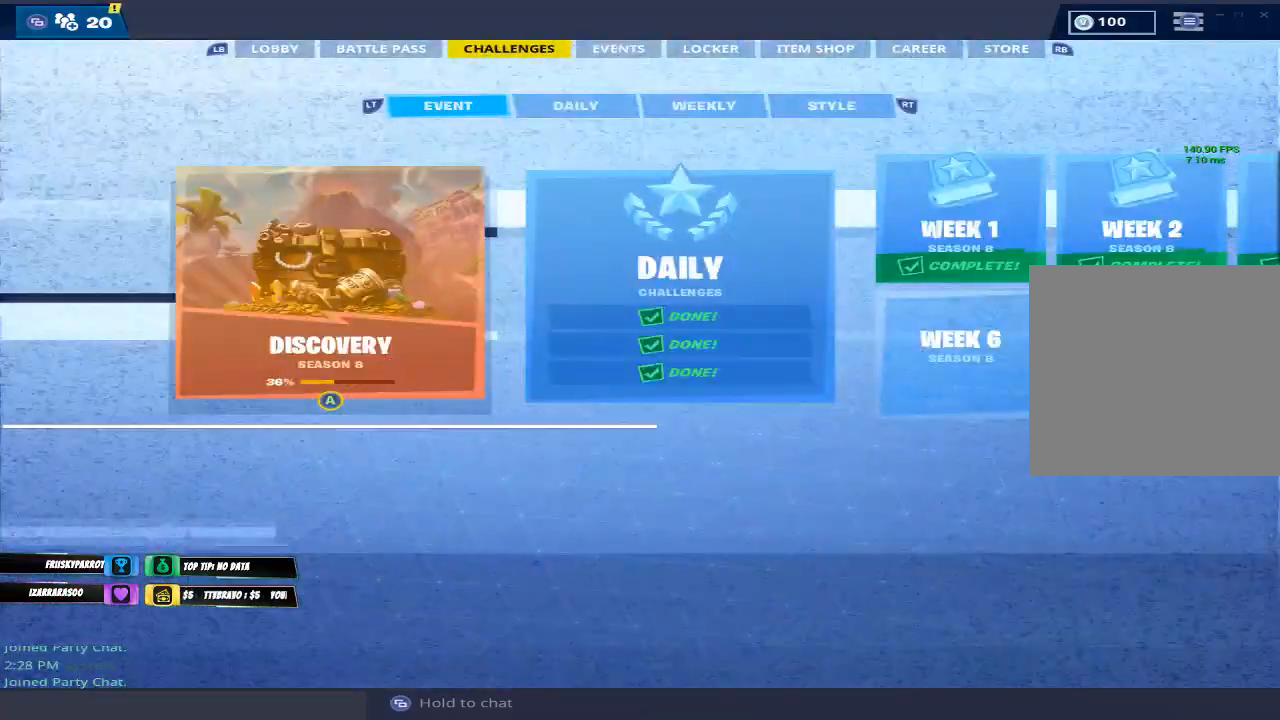
{"buttons": [], "left_stick": "center", "right_stick": "center", "events": [[33, "L1", "up"], [100, "L1", "down"], [167, "L1", "up"], [300, "L1", "down"], [400, "L1", "up"]]}